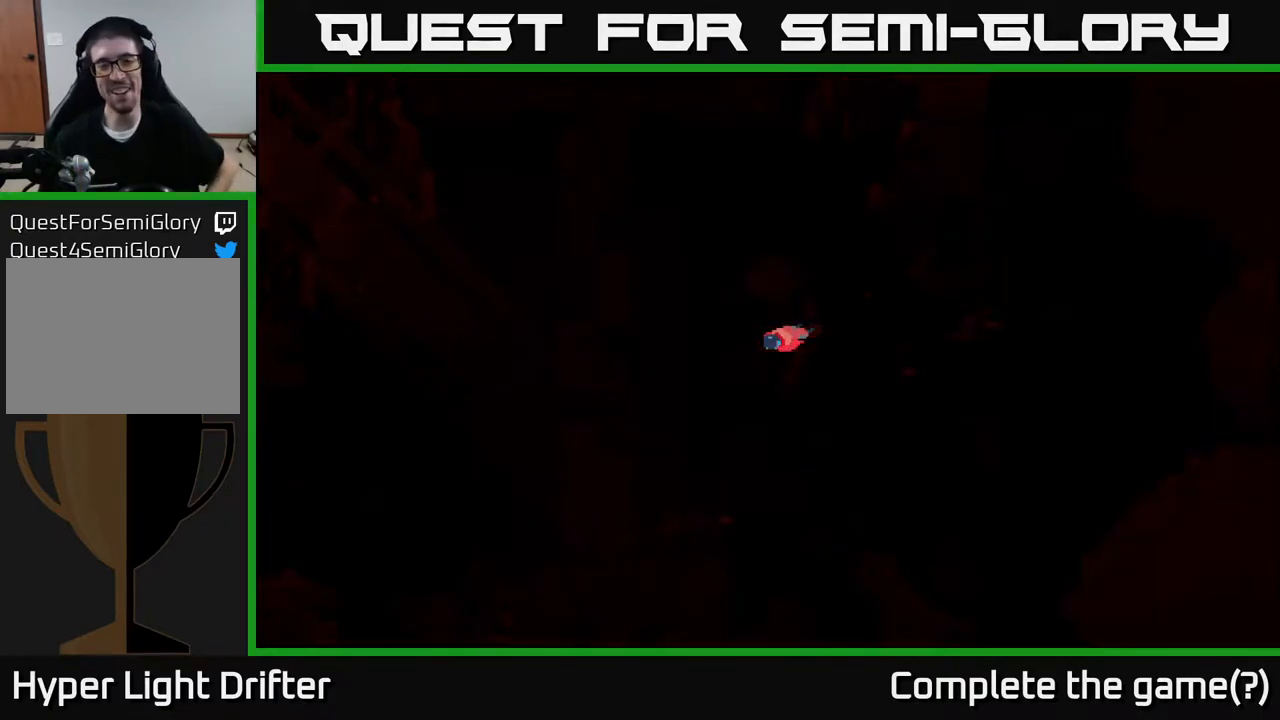
Gameplay with a controller (Xbox layout); each line is a JSON object with the inputs held at the frame after it. "events" lists button and stick changes between this image and that frame as [ms after this image, input, new state], when the widget could be followed in between.
{"buttons": [], "left_stick": "center", "right_stick": "center", "events": []}
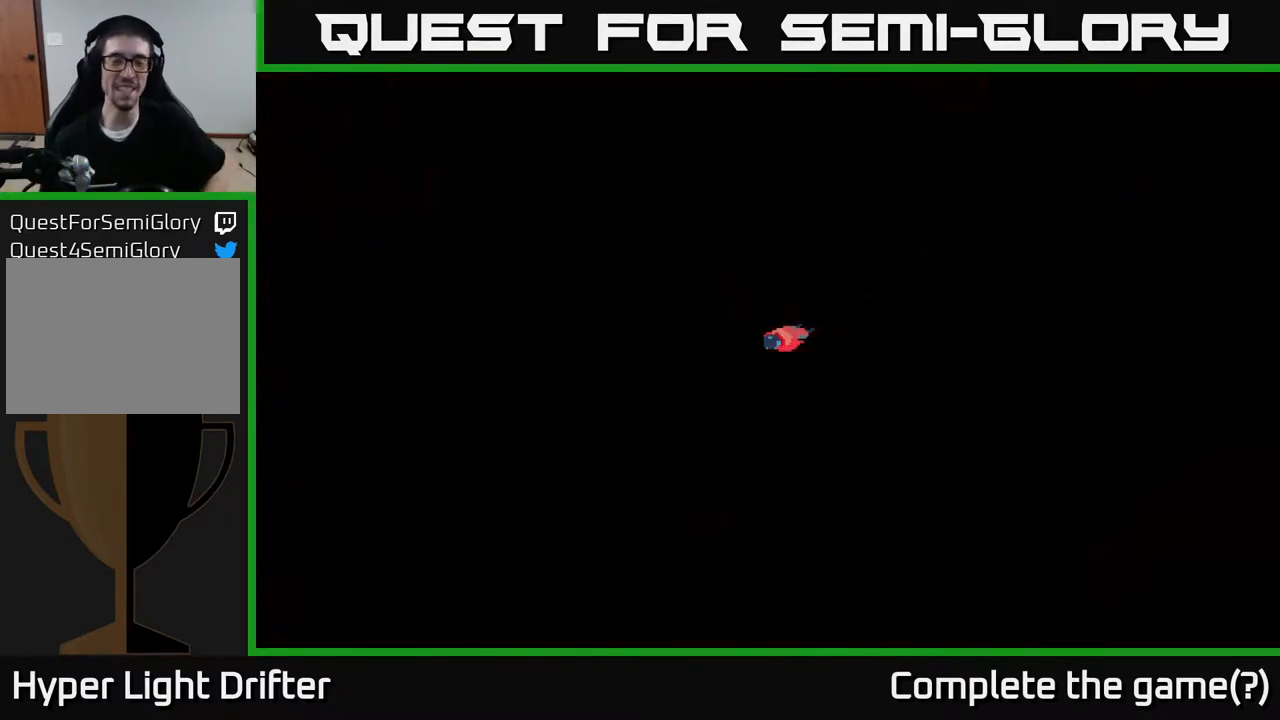
{"buttons": [], "left_stick": "center", "right_stick": "center", "events": []}
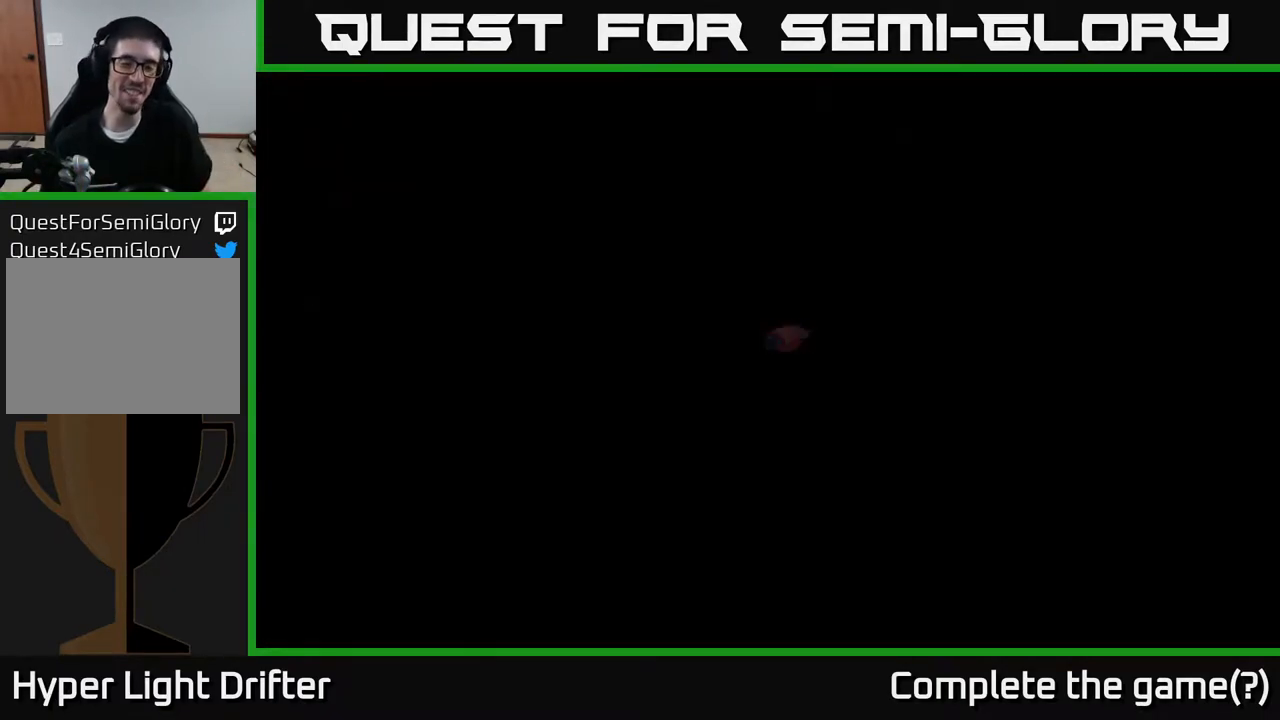
{"buttons": [], "left_stick": "center", "right_stick": "center", "events": []}
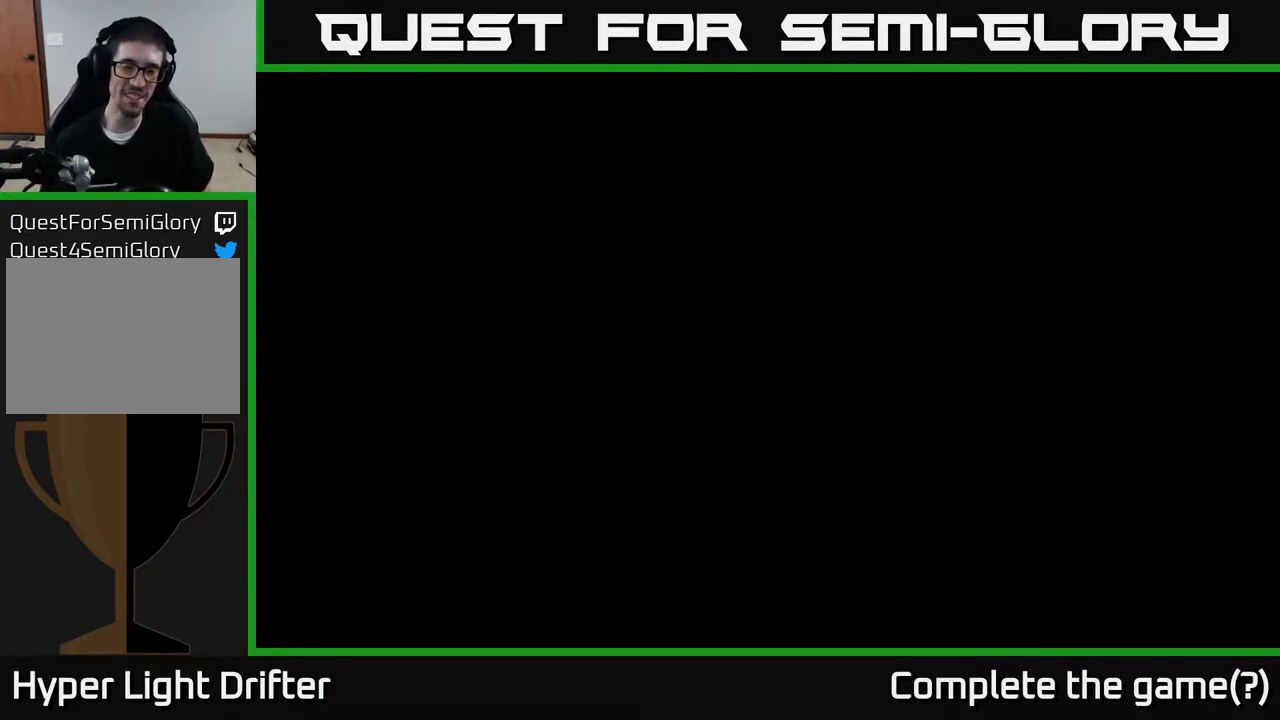
{"buttons": [], "left_stick": "center", "right_stick": "center", "events": []}
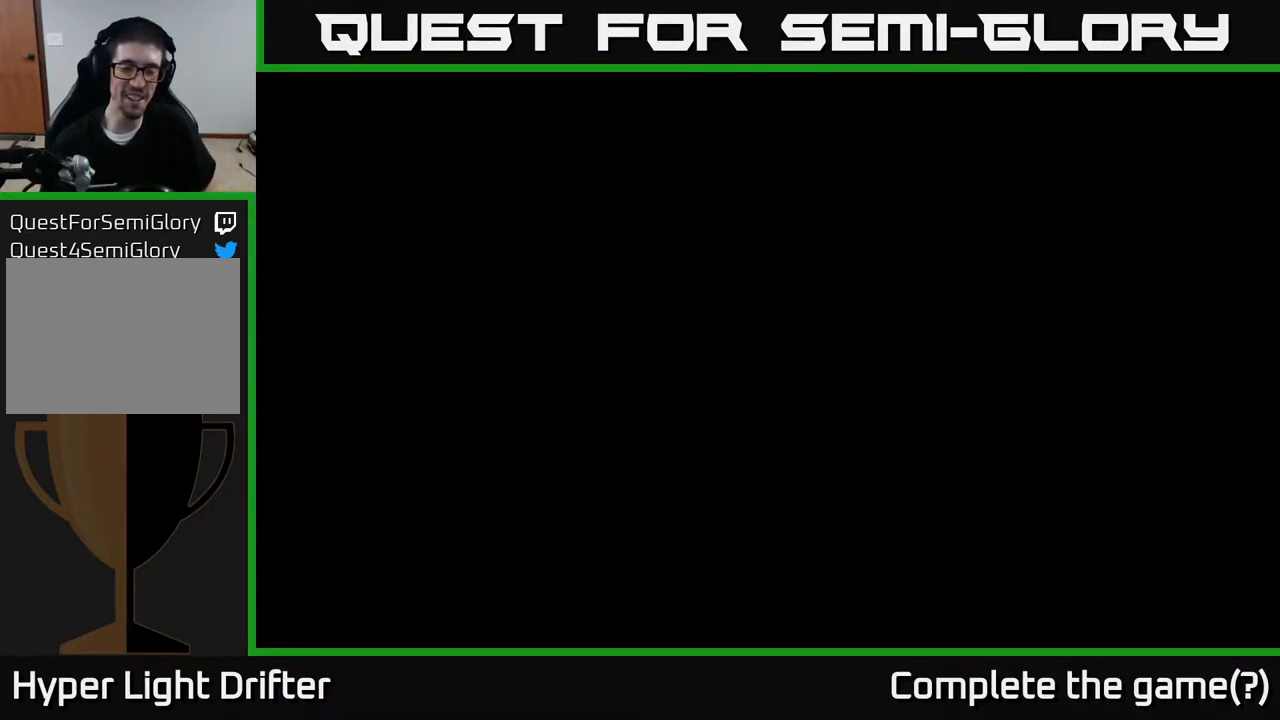
{"buttons": [], "left_stick": "center", "right_stick": "center", "events": []}
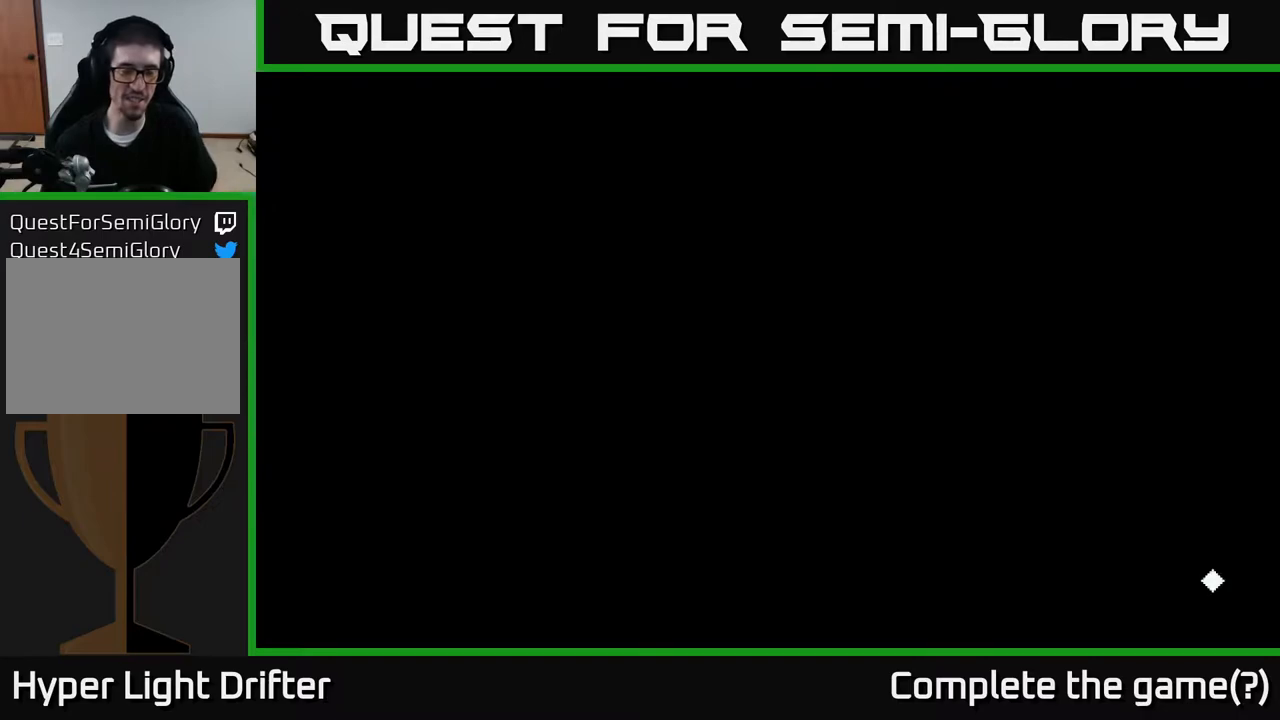
{"buttons": [], "left_stick": "center", "right_stick": "center", "events": []}
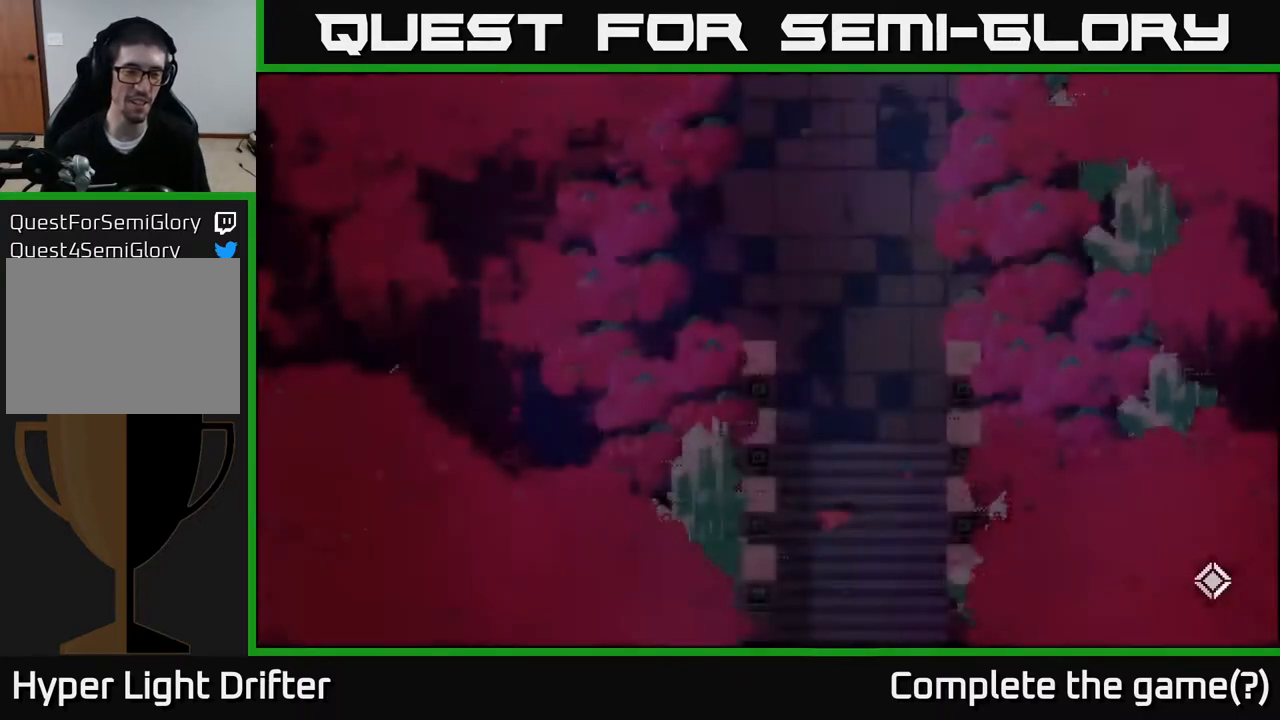
{"buttons": [], "left_stick": "up", "right_stick": "center", "events": [[433, "left_stick", "up"]]}
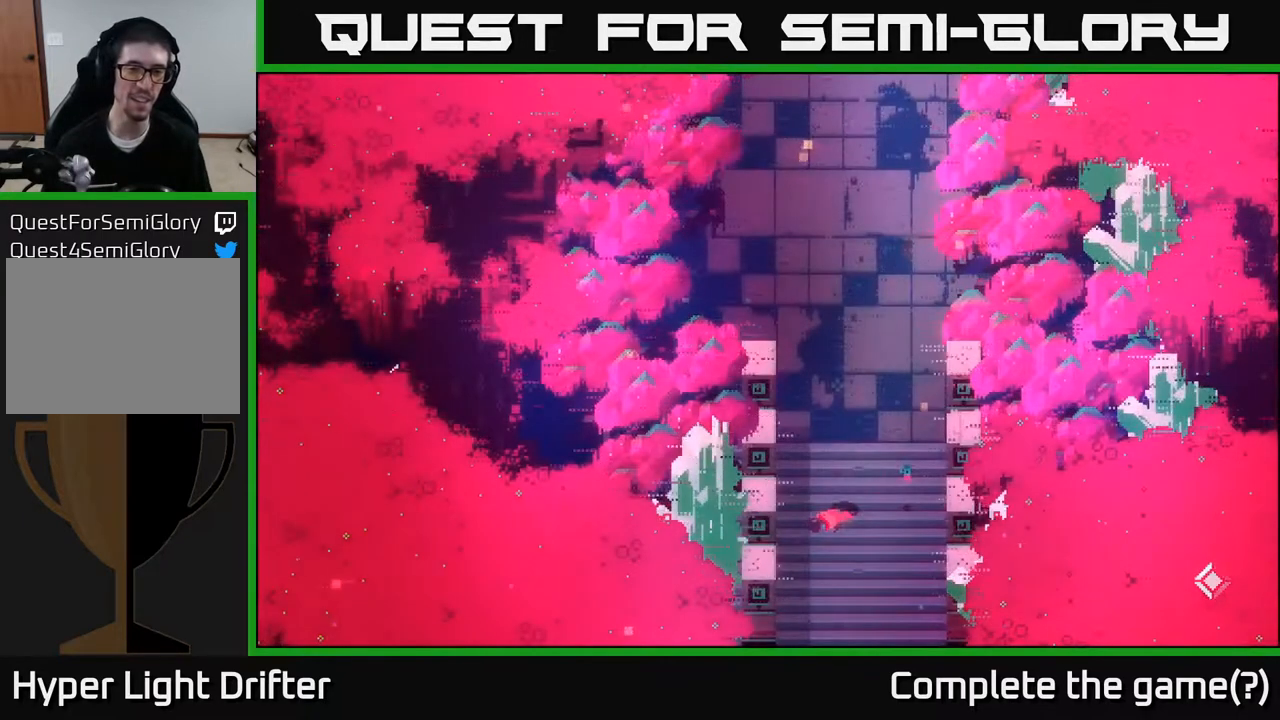
{"buttons": [], "left_stick": "center", "right_stick": "center", "events": [[50, "A", "down"], [183, "A", "up"], [250, "A", "down"], [283, "left_stick", "up-right"], [383, "A", "up"], [483, "left_stick", "center"]]}
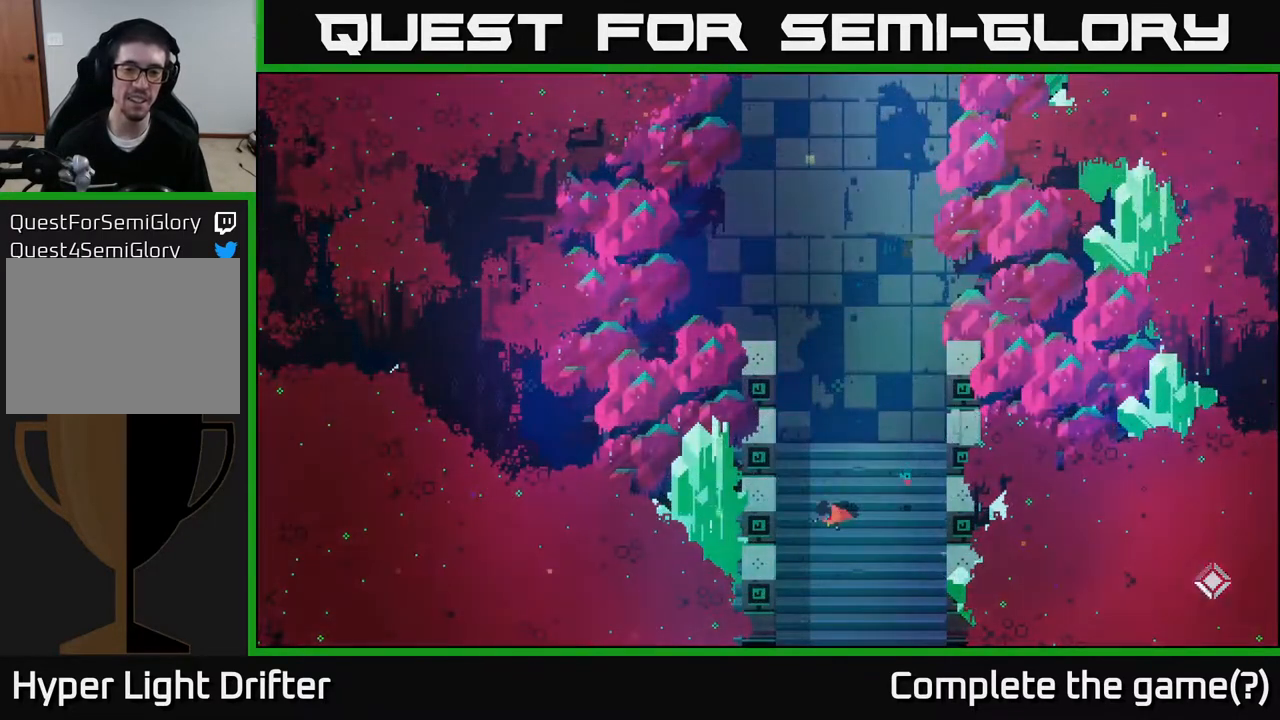
{"buttons": [], "left_stick": "up", "right_stick": "center", "events": [[50, "left_stick", "up"], [283, "left_stick", "center"], [483, "left_stick", "up"]]}
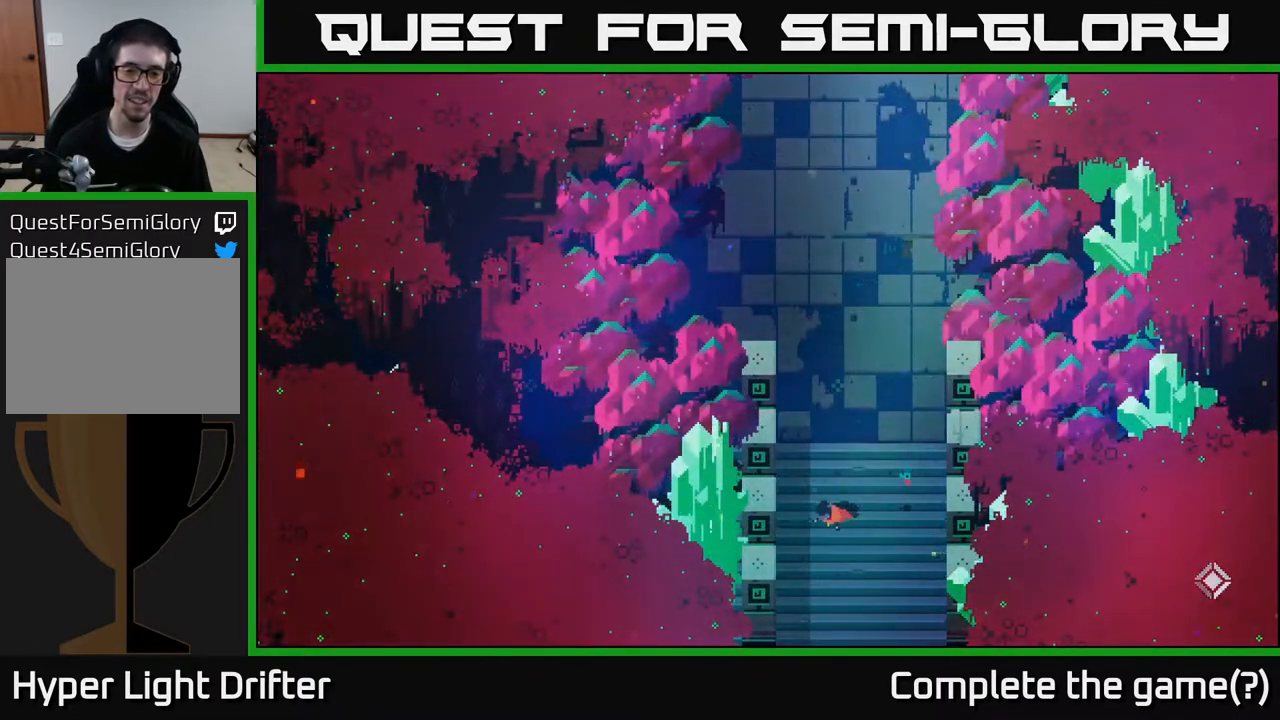
{"buttons": [], "left_stick": "up", "right_stick": "center", "events": [[183, "left_stick", "up-right"], [417, "left_stick", "up"]]}
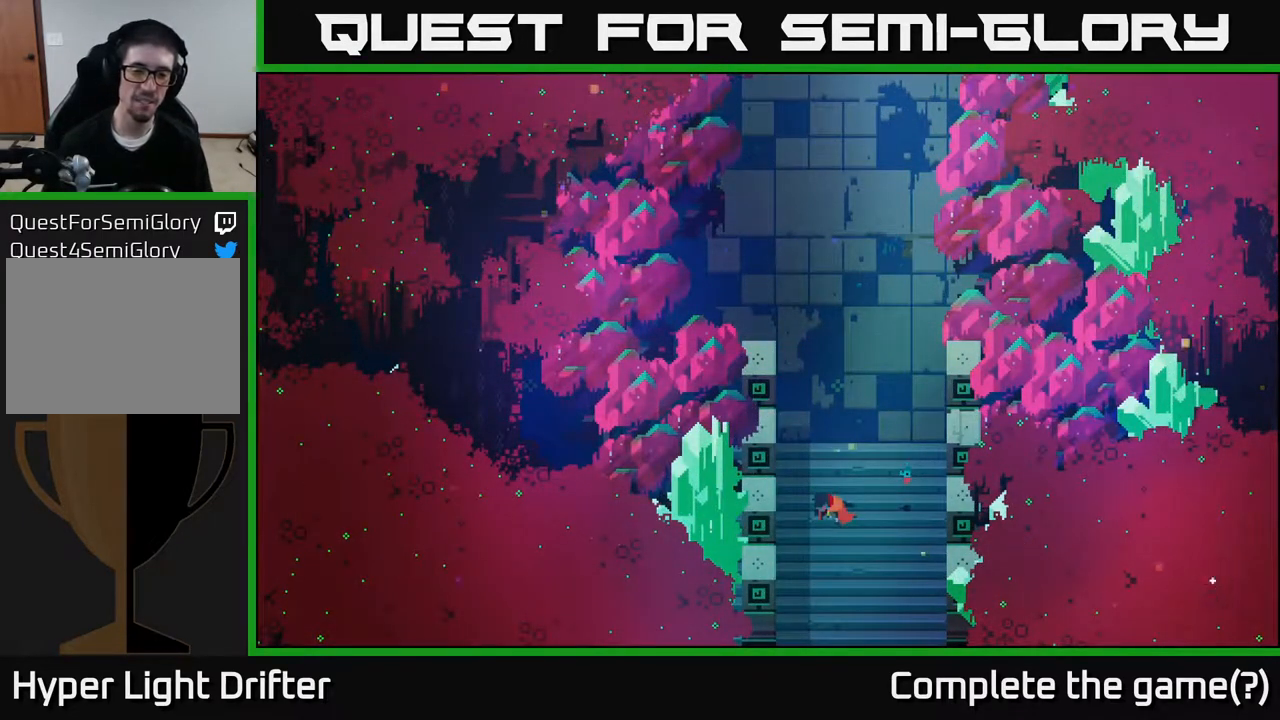
{"buttons": [], "left_stick": "up", "right_stick": "center", "events": []}
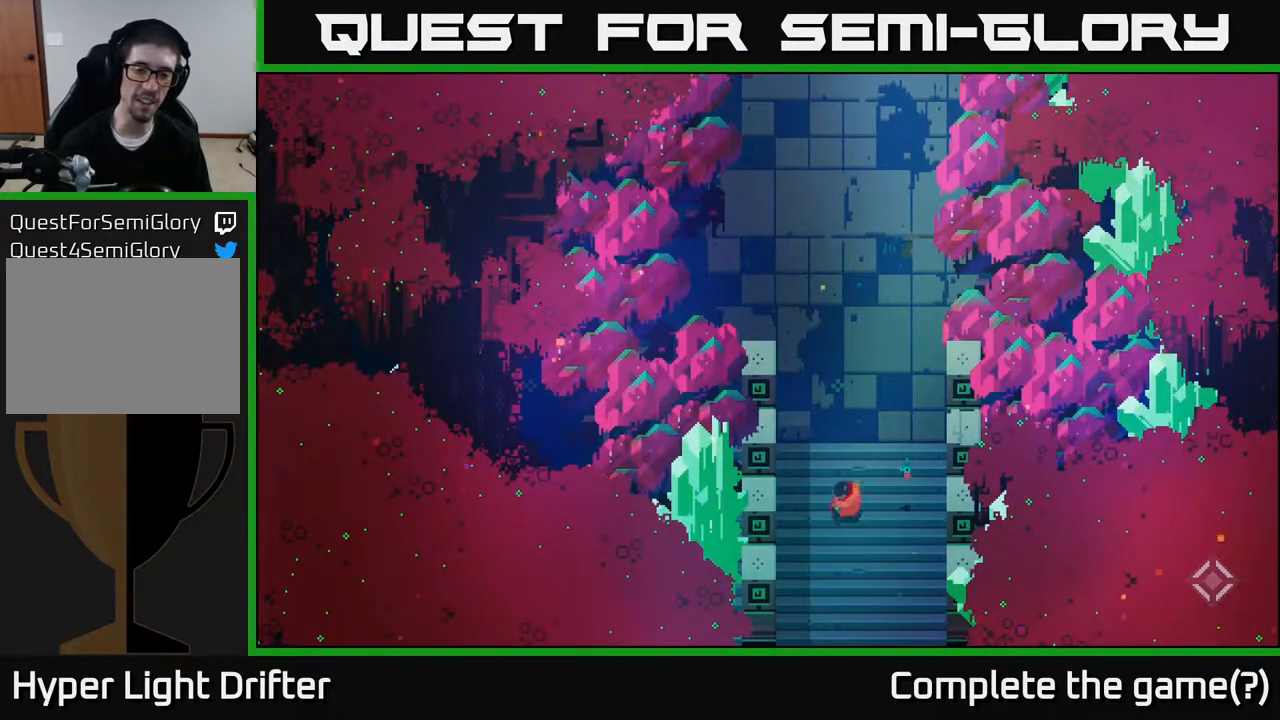
{"buttons": [], "left_stick": "up", "right_stick": "center", "events": [[183, "left_stick", "up-right"], [450, "left_stick", "up"]]}
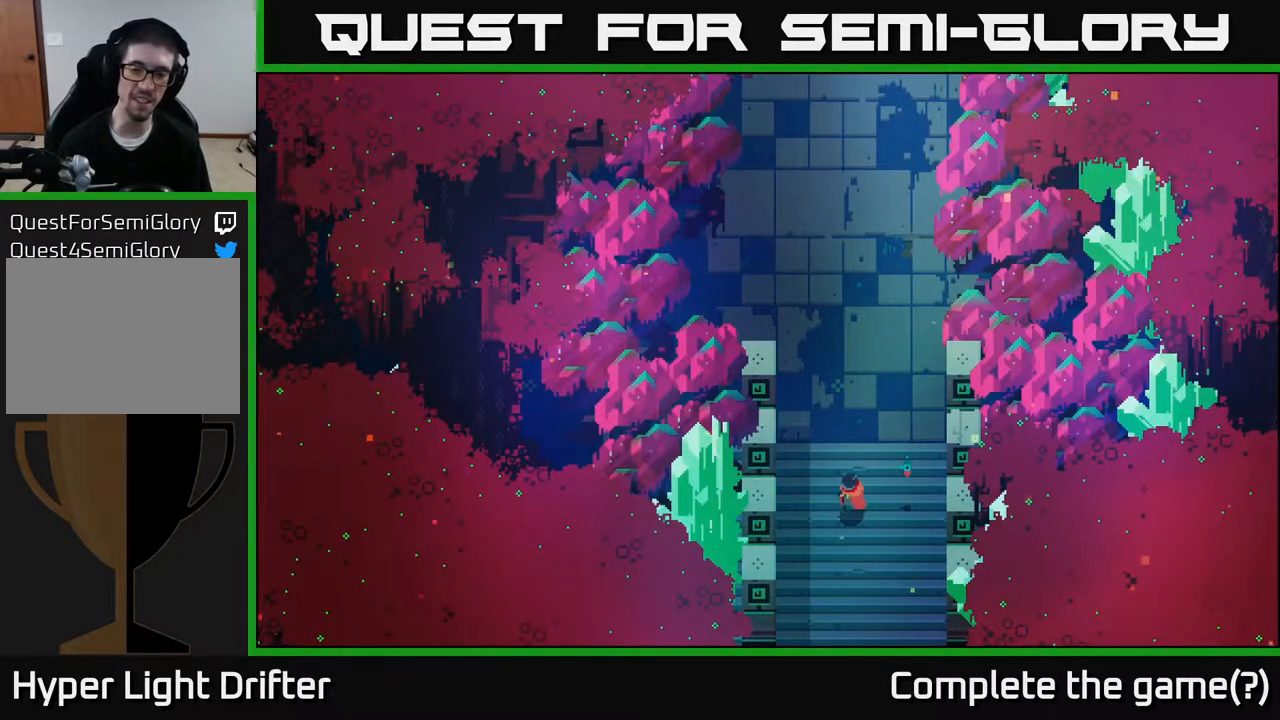
{"buttons": [], "left_stick": "up", "right_stick": "center", "events": []}
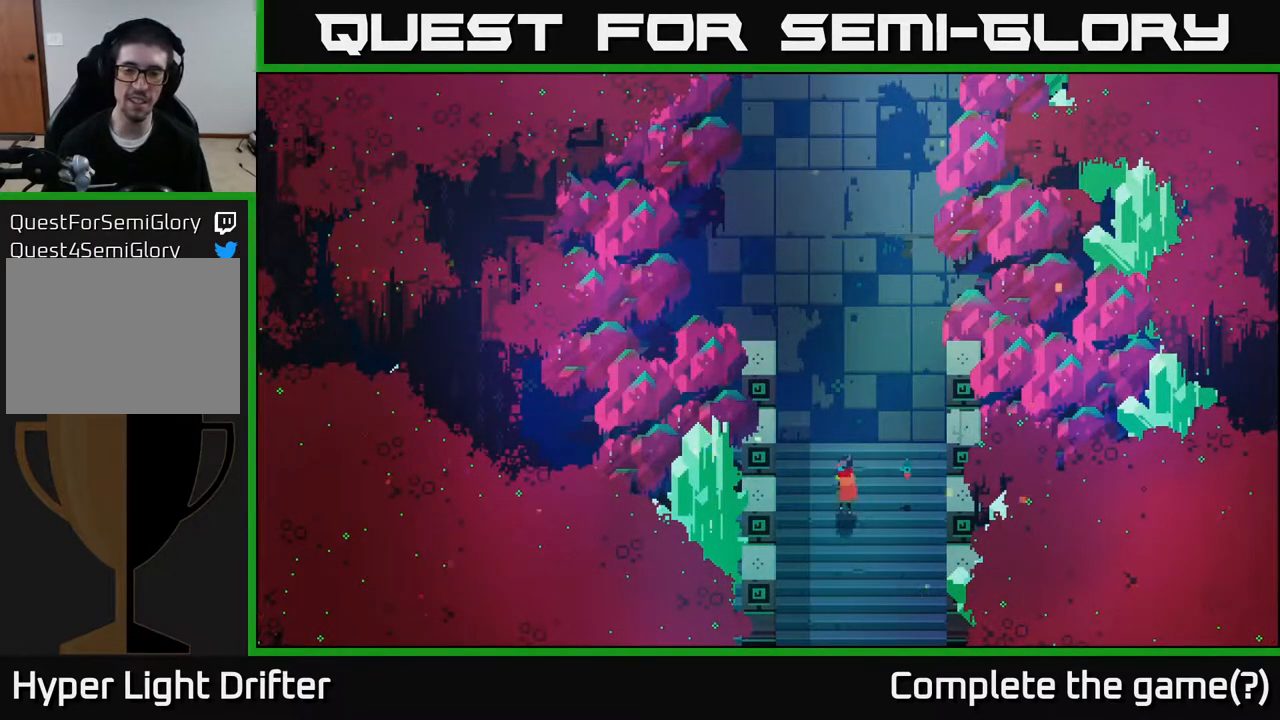
{"buttons": [], "left_stick": "up", "right_stick": "center", "events": []}
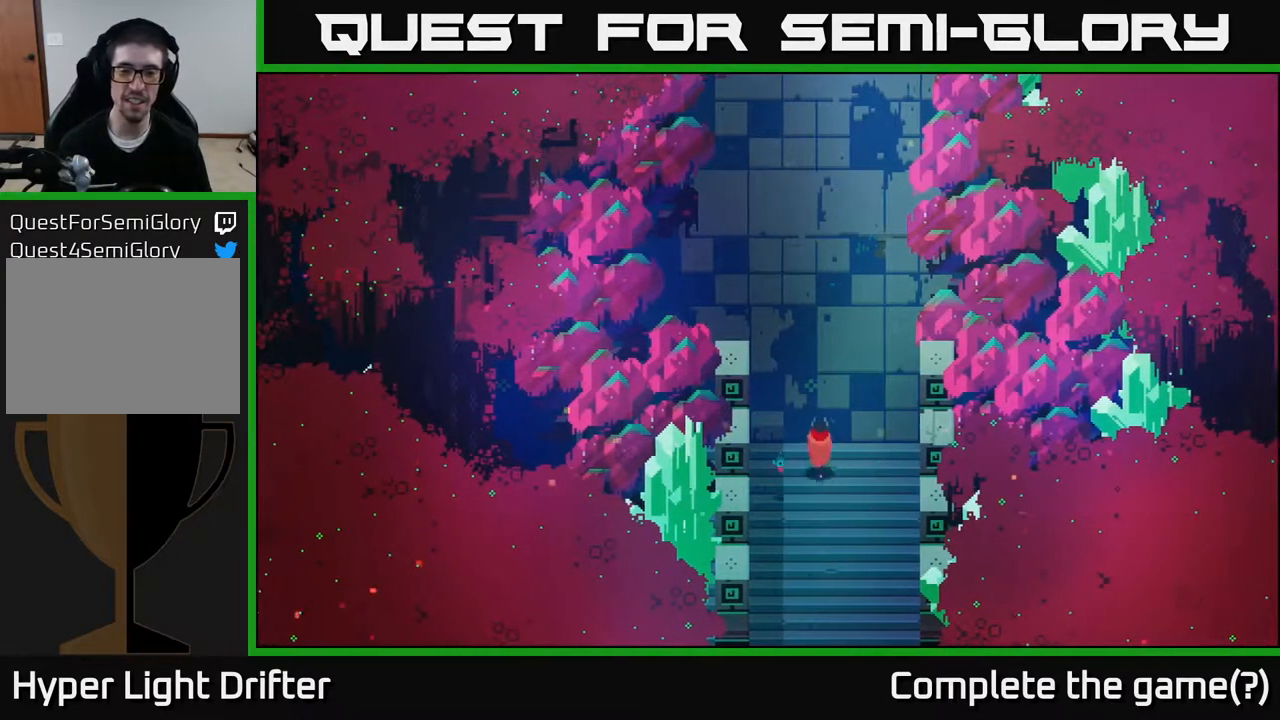
{"buttons": ["A"], "left_stick": "up", "right_stick": "center", "events": [[400, "A", "down"]]}
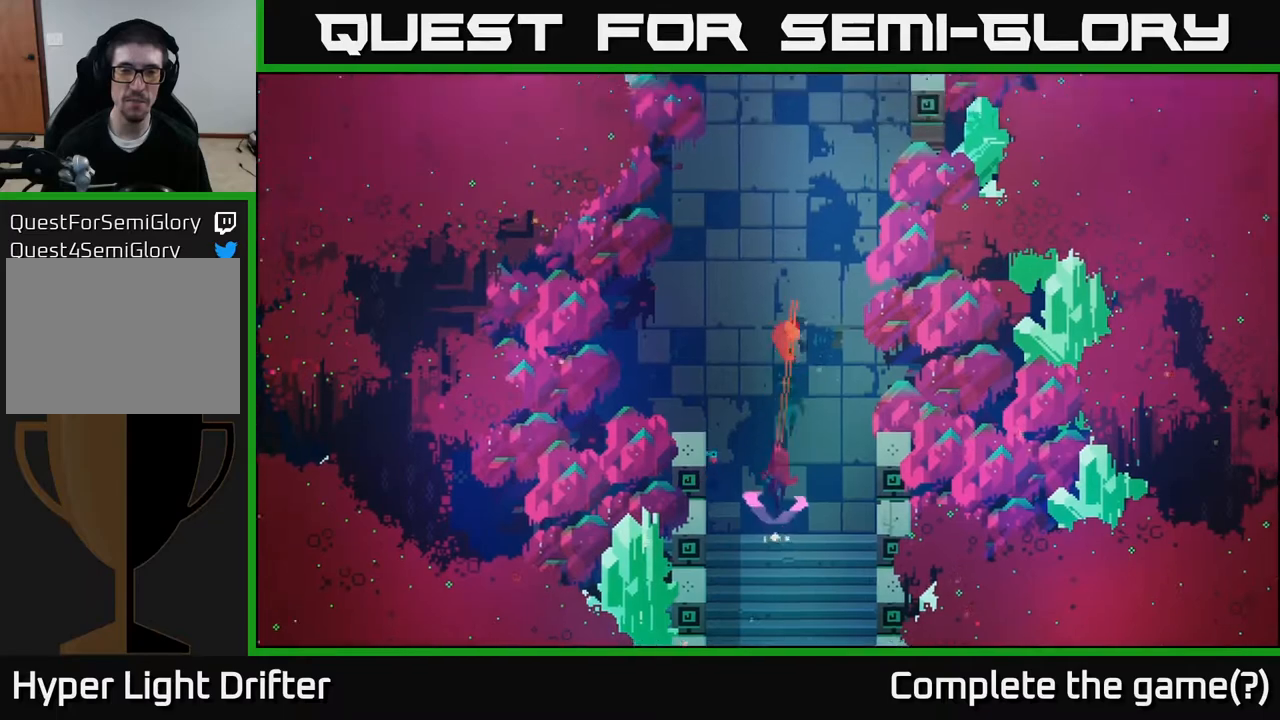
{"buttons": ["A"], "left_stick": "up", "right_stick": "center", "events": [[50, "A", "up"], [167, "A", "down"], [317, "A", "up"], [467, "A", "down"]]}
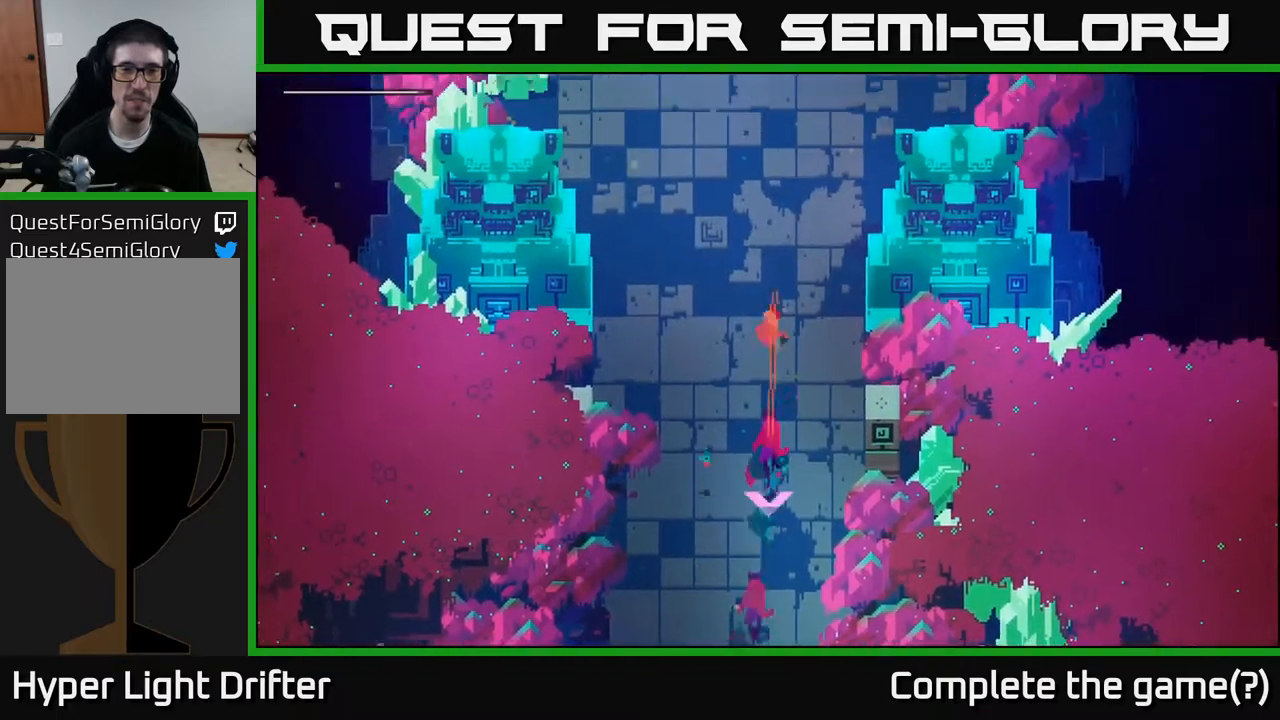
{"buttons": [], "left_stick": "up", "right_stick": "center", "events": [[100, "A", "up"], [217, "A", "down"], [350, "A", "up"]]}
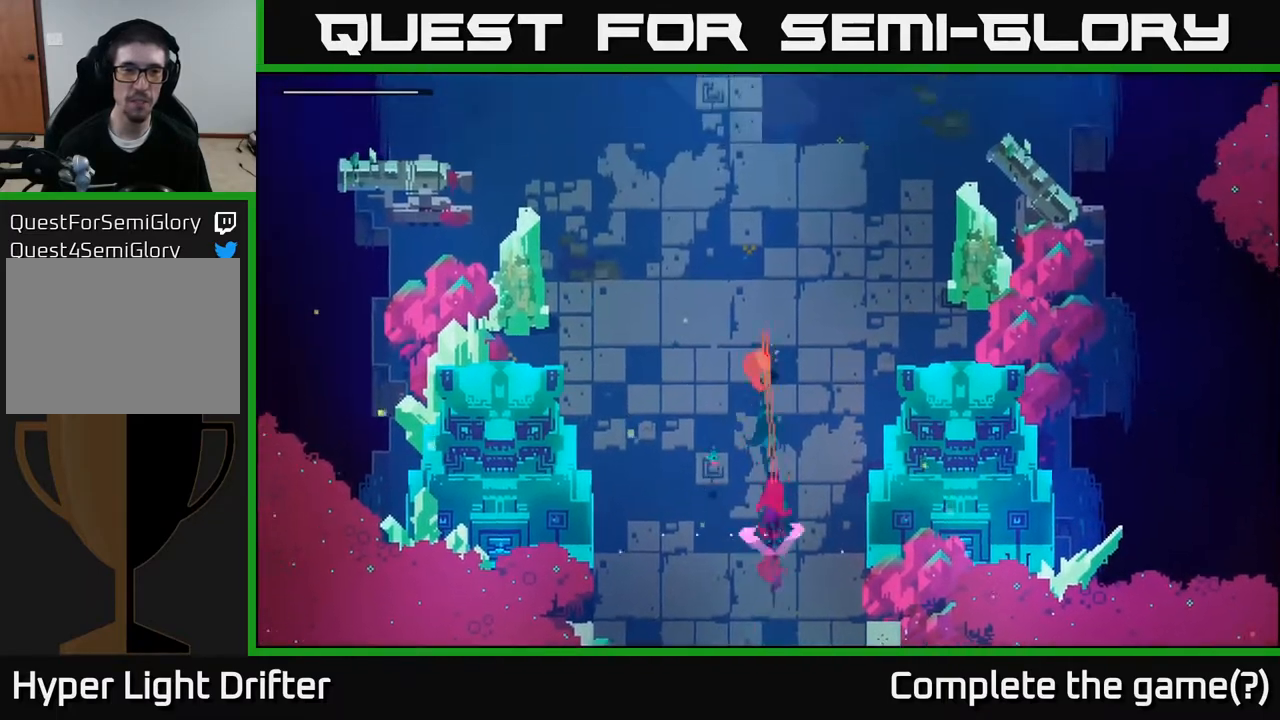
{"buttons": [], "left_stick": "center", "right_stick": "center", "events": [[417, "left_stick", "center"]]}
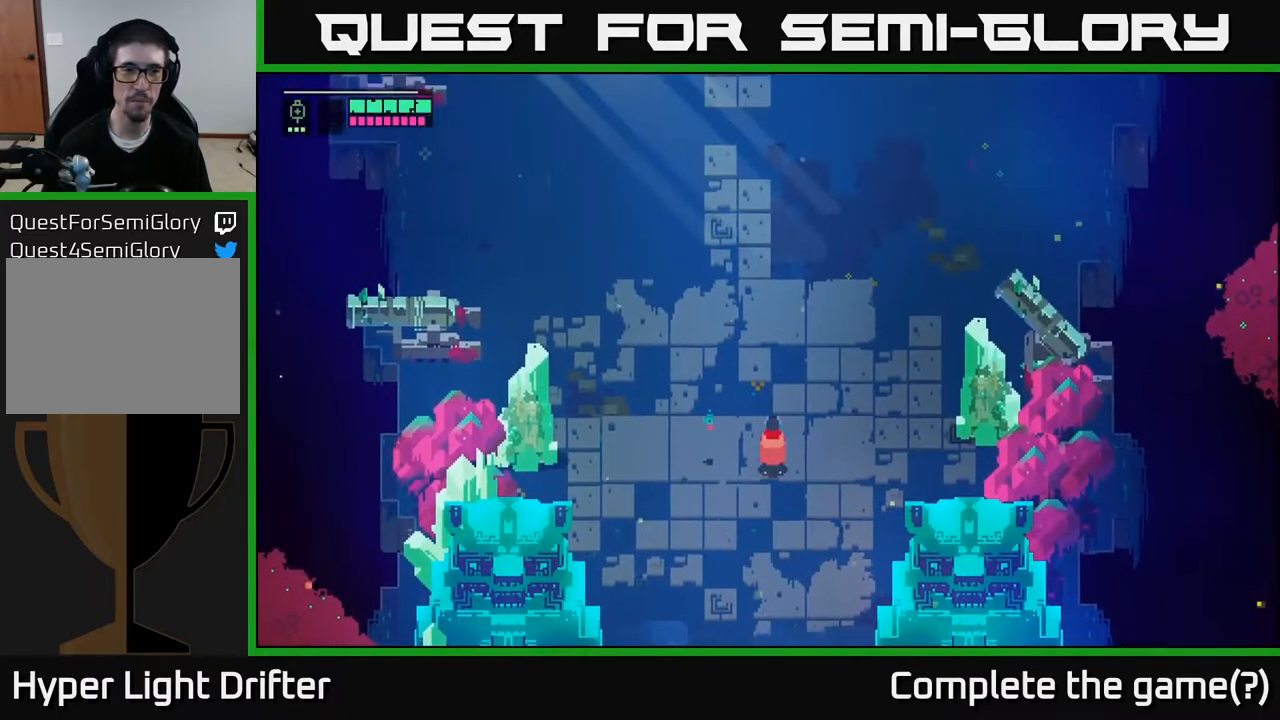
{"buttons": [], "left_stick": "up-right", "right_stick": "center", "events": [[167, "left_stick", "up"], [317, "left_stick", "up-right"]]}
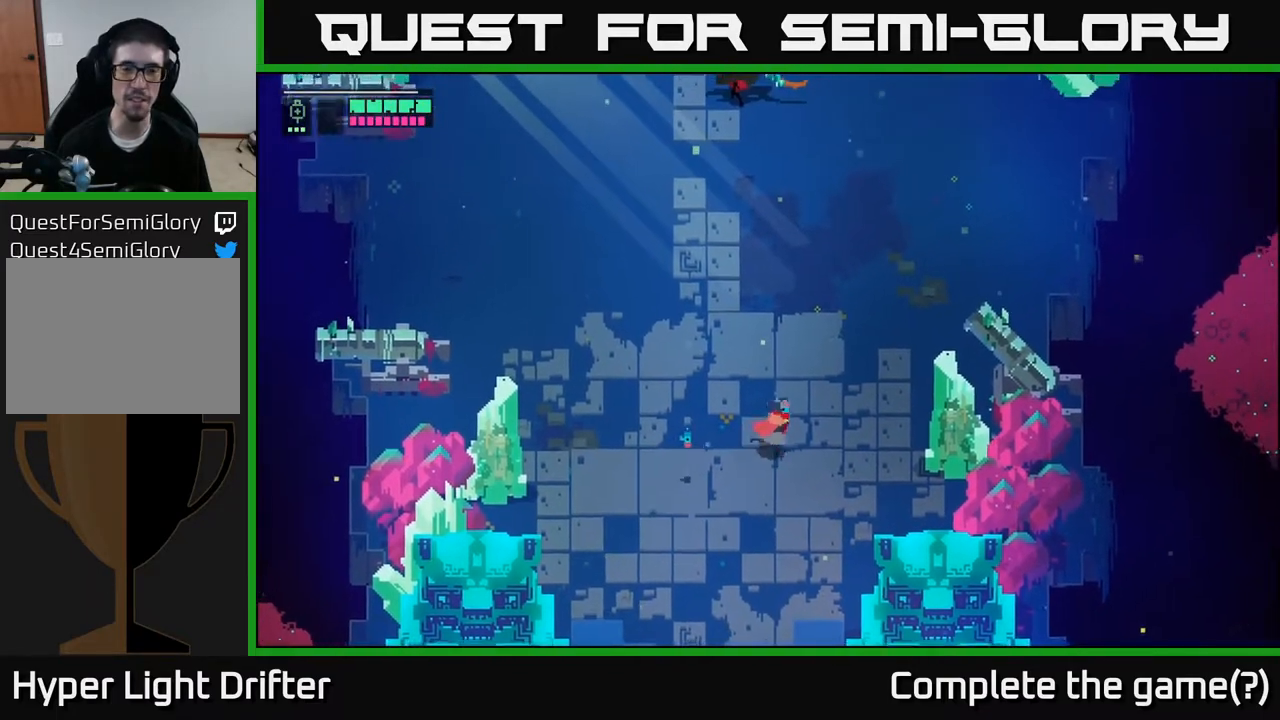
{"buttons": [], "left_stick": "up", "right_stick": "center", "events": [[150, "left_stick", "up"]]}
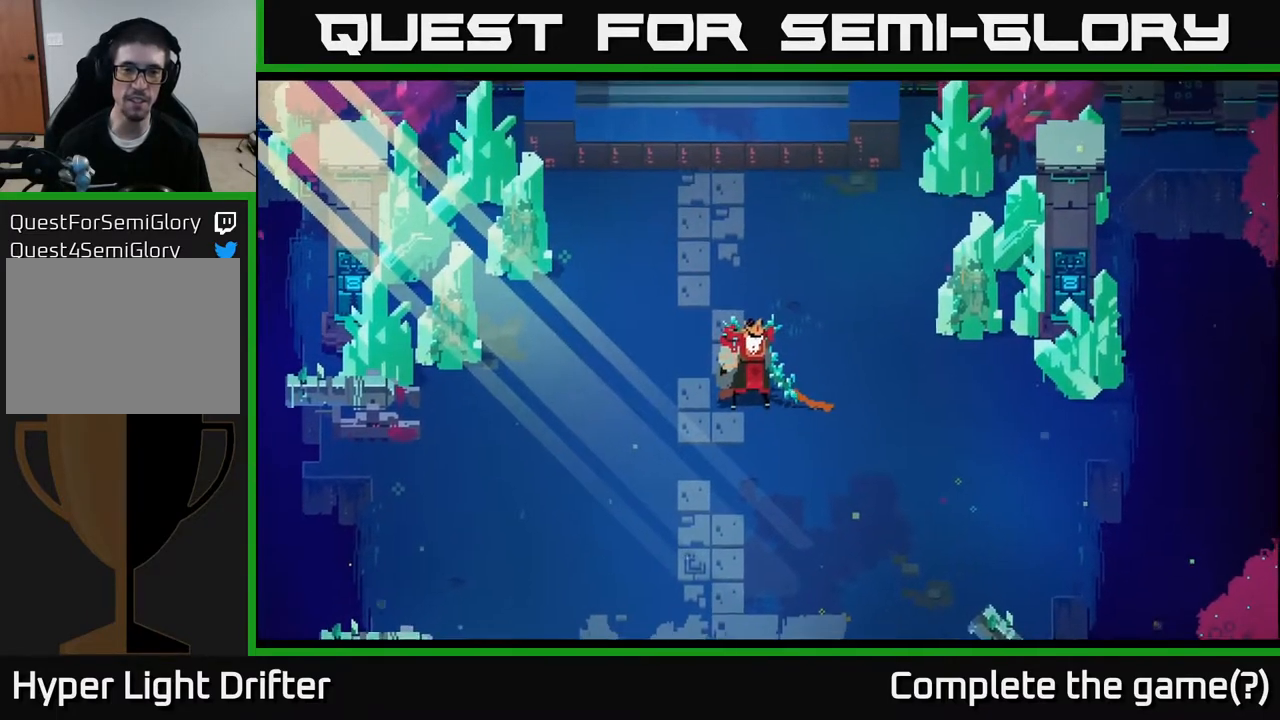
{"buttons": ["A"], "left_stick": "up", "right_stick": "center", "events": [[467, "A", "down"]]}
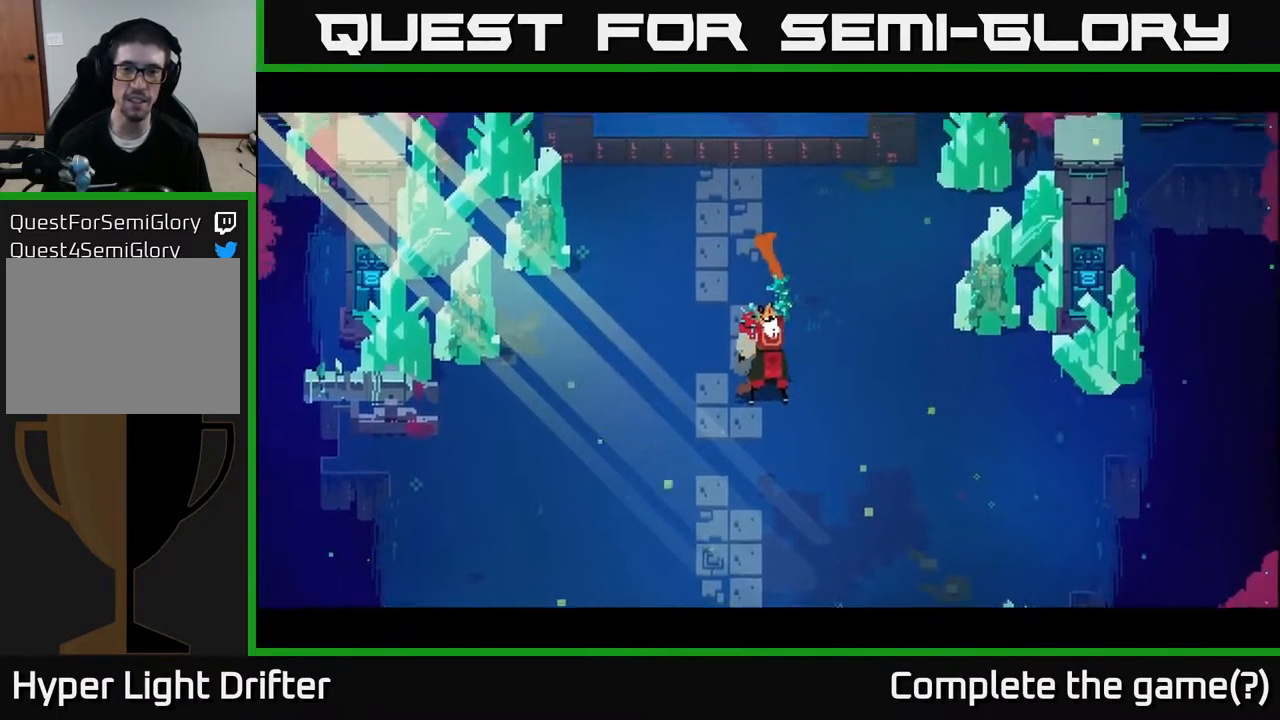
{"buttons": [], "left_stick": "up", "right_stick": "center", "events": [[67, "left_stick", "center"], [100, "A", "up"], [200, "A", "down"], [267, "A", "up"], [300, "left_stick", "up"]]}
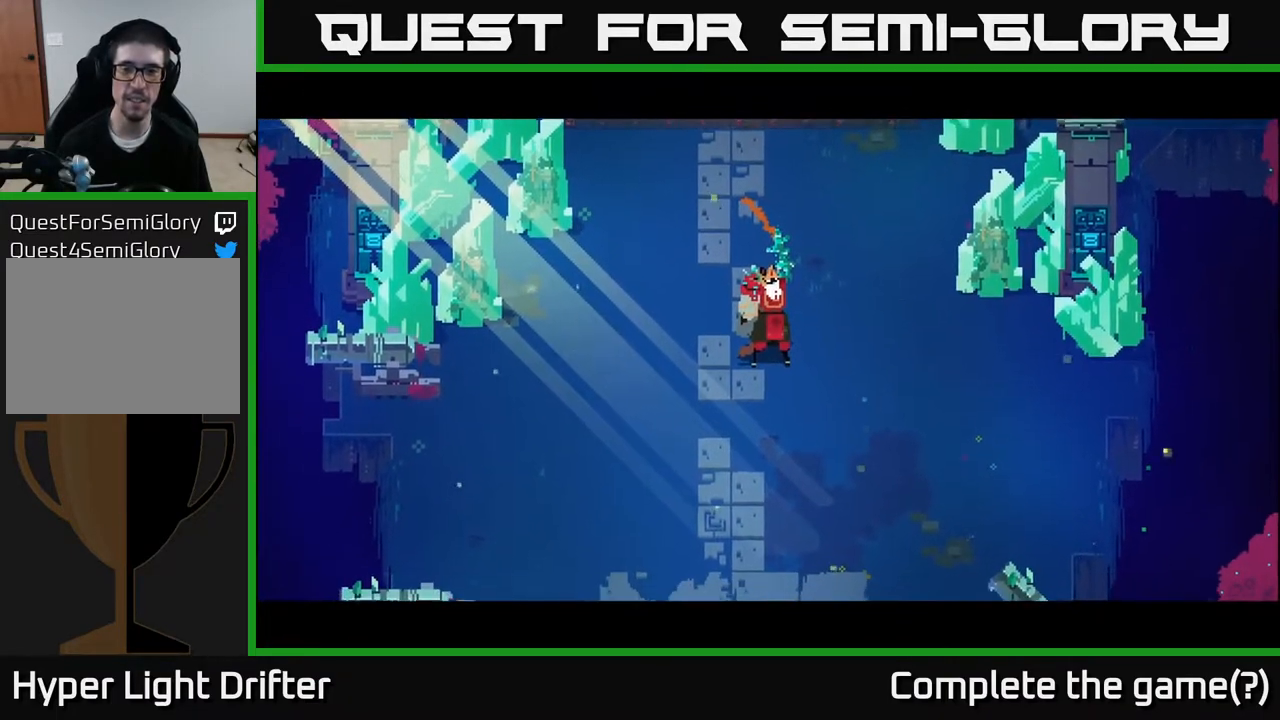
{"buttons": ["L2"], "left_stick": "up", "right_stick": "center", "events": [[450, "L2", "down"]]}
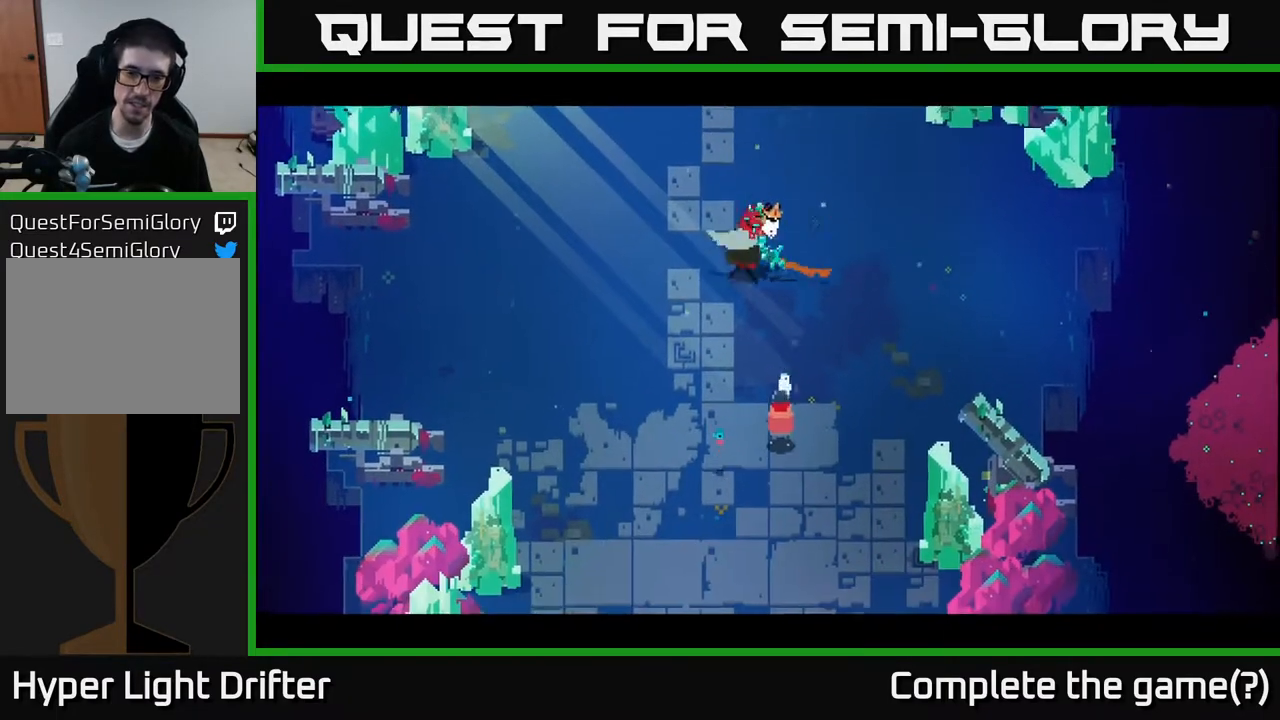
{"buttons": ["A"], "left_stick": "up-left", "right_stick": "center", "events": [[167, "left_stick", "down-left"], [200, "L2", "up"], [333, "left_stick", "left"], [450, "A", "down"], [483, "left_stick", "up-left"]]}
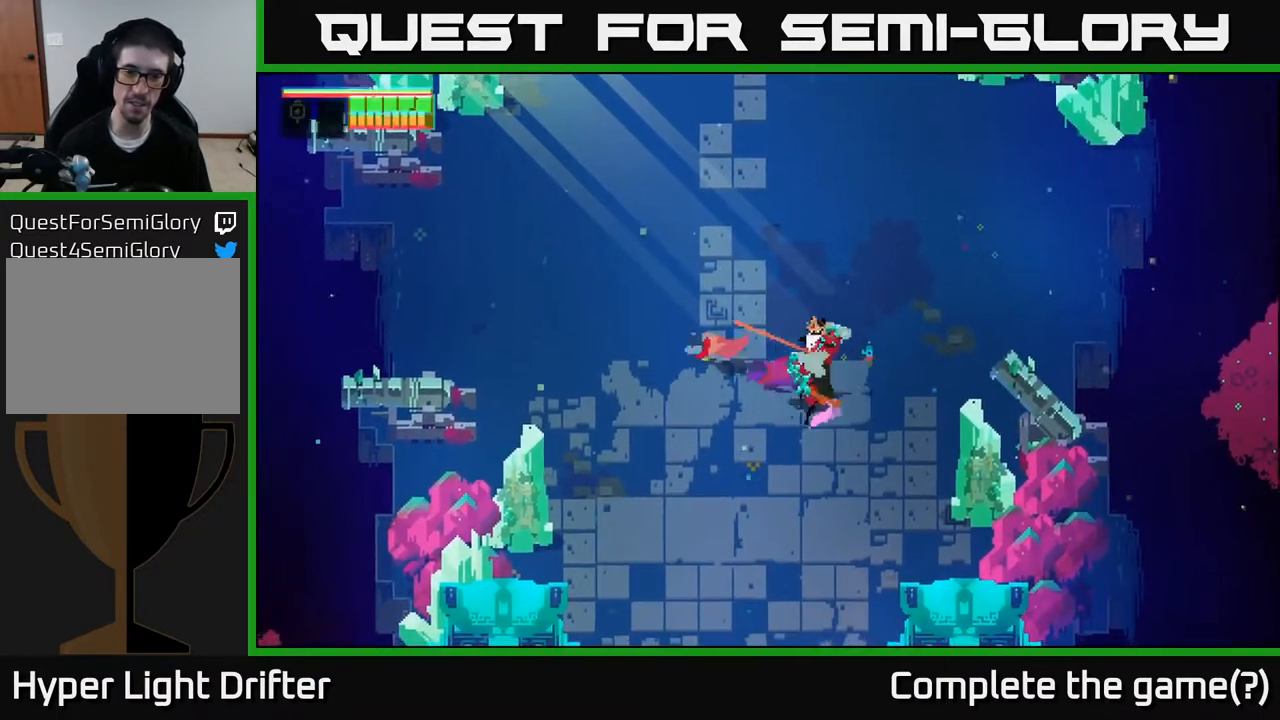
{"buttons": [], "left_stick": "right", "right_stick": "center", "events": [[100, "A", "up"], [250, "left_stick", "up"], [267, "A", "down"], [433, "A", "up"], [467, "left_stick", "right"]]}
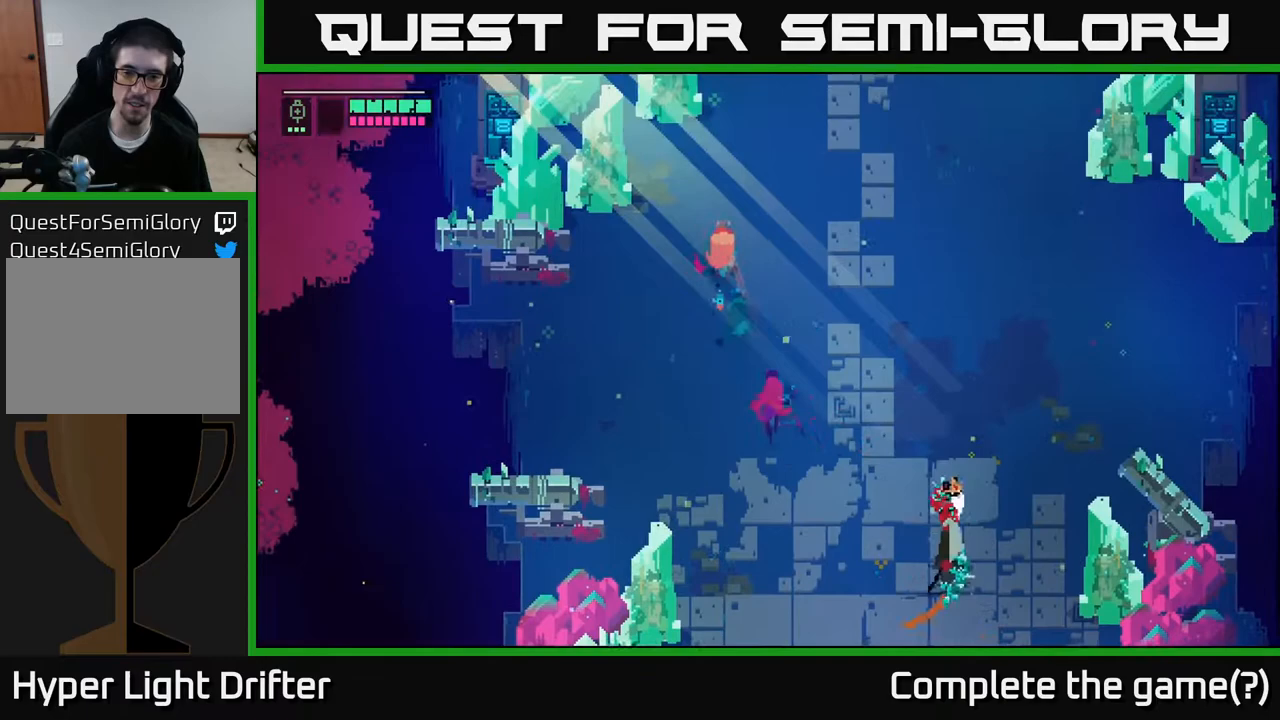
{"buttons": ["L2"], "left_stick": "down-right", "right_stick": "center", "events": [[17, "left_stick", "down-right"], [133, "L2", "down"], [367, "R2", "down"], [467, "R2", "up"]]}
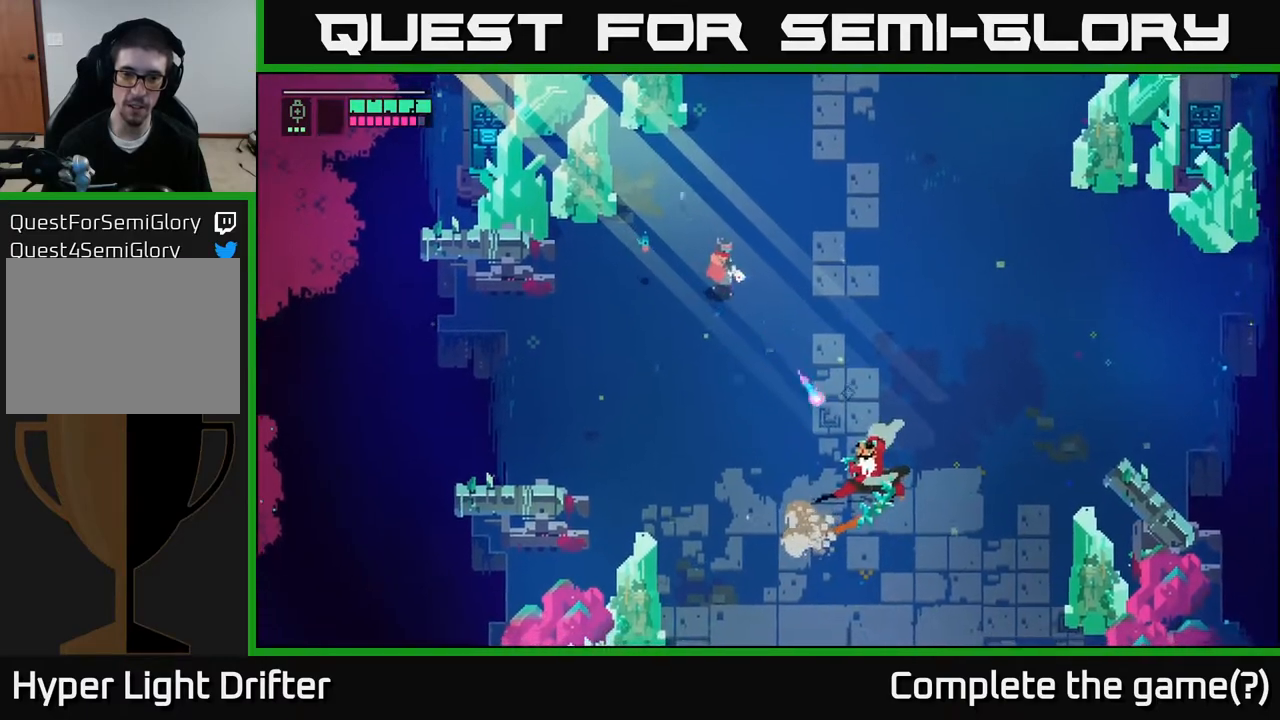
{"buttons": ["L2", "R2"], "left_stick": "down-right", "right_stick": "center", "events": [[83, "R2", "down"], [183, "R2", "up"], [283, "R2", "down"], [400, "R2", "up"], [500, "R2", "down"]]}
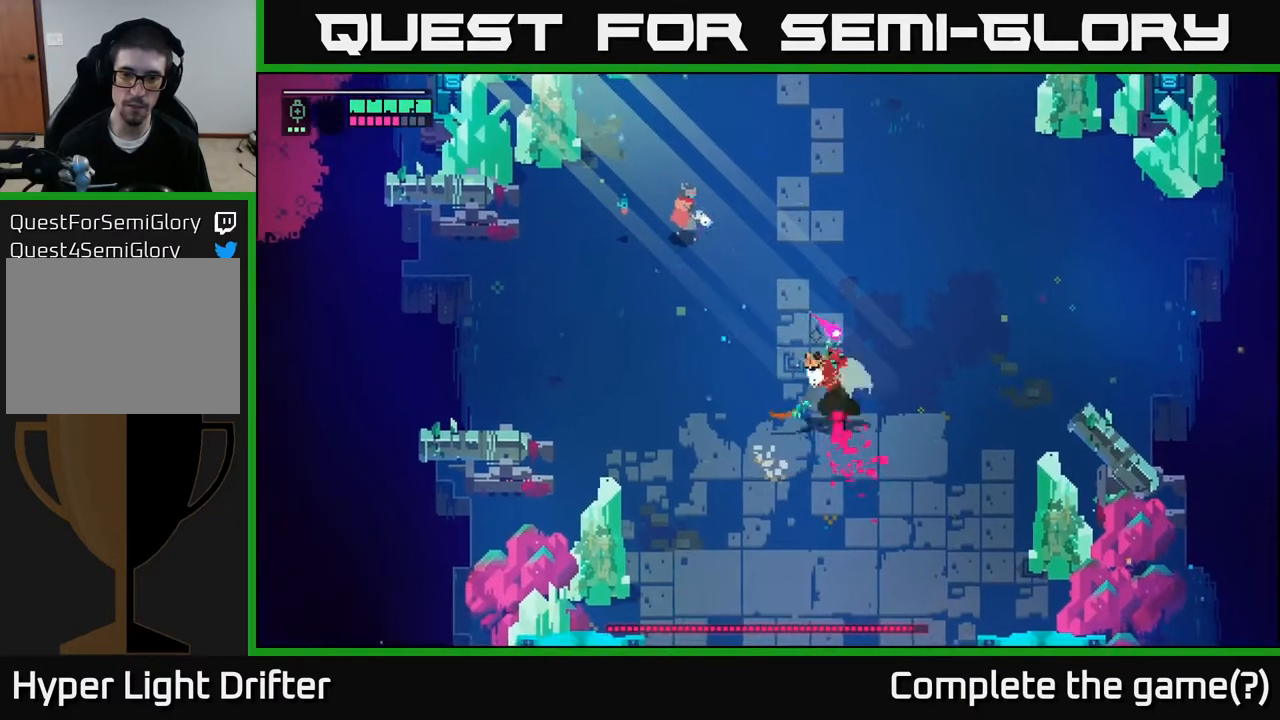
{"buttons": ["L2", "R2"], "left_stick": "down-right", "right_stick": "center", "events": [[133, "R2", "up"], [217, "R2", "down"], [350, "R2", "up"], [433, "R2", "down"]]}
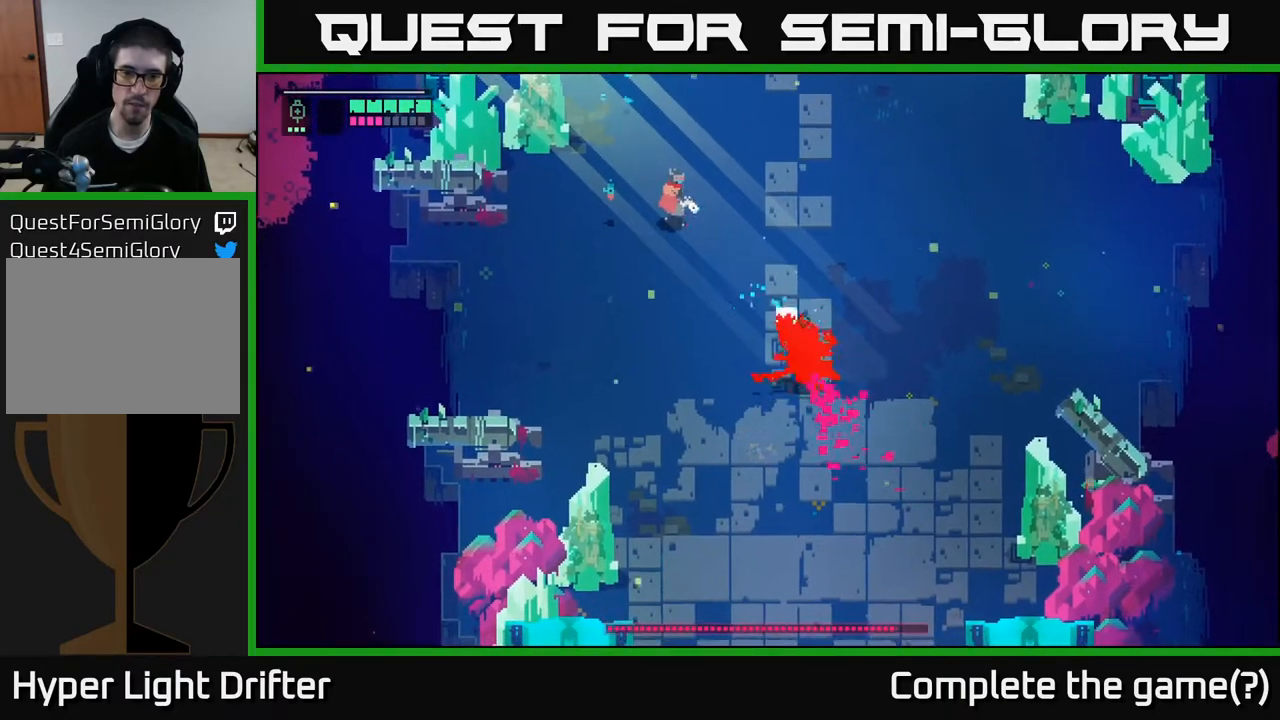
{"buttons": ["L2", "R2"], "left_stick": "down-right", "right_stick": "center", "events": [[67, "R2", "up"], [167, "R2", "down"], [283, "R2", "up"], [433, "R2", "down"]]}
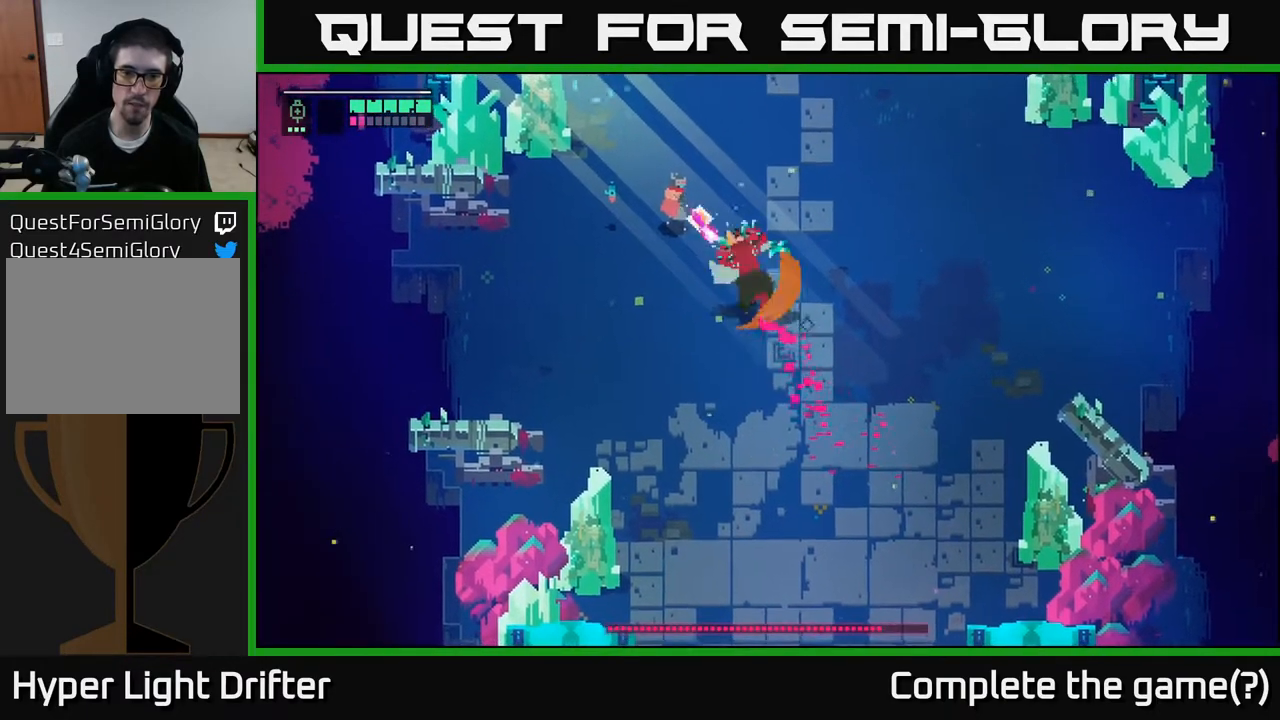
{"buttons": [], "left_stick": "right", "right_stick": "center", "events": [[33, "R2", "up"], [150, "L2", "up"], [217, "left_stick", "right"], [300, "A", "down"], [417, "A", "up"]]}